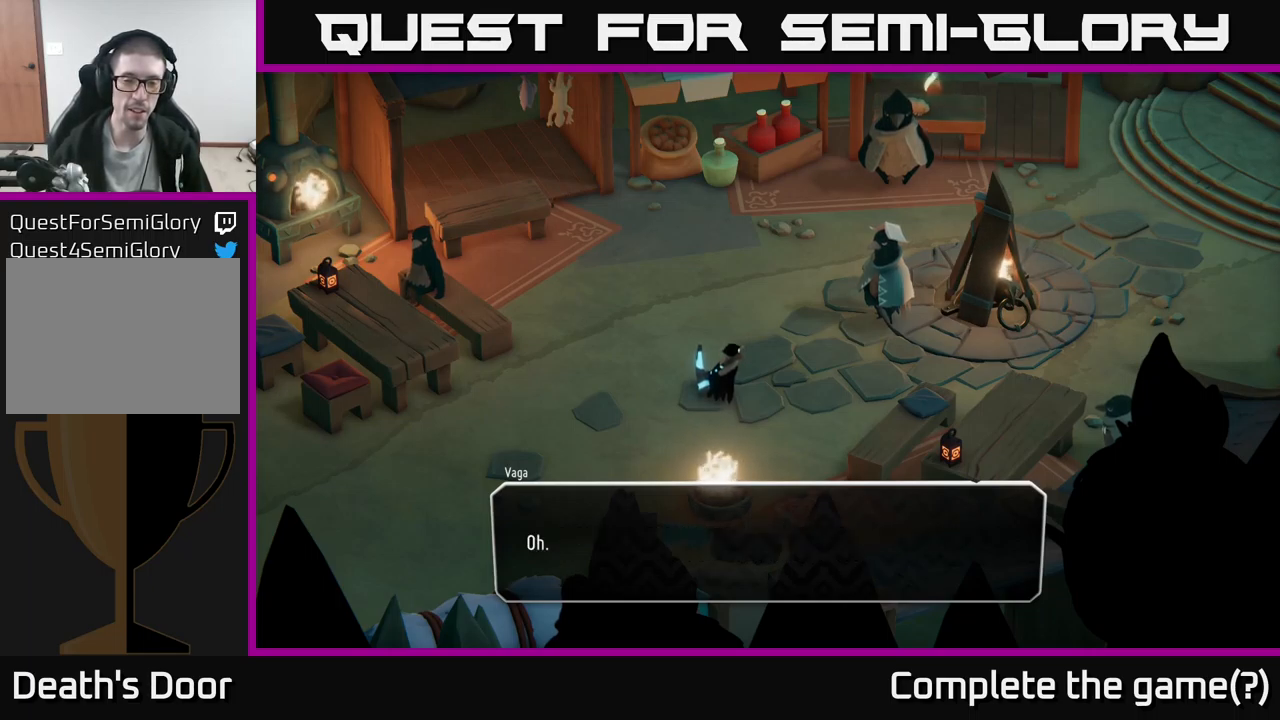
Gameplay with a controller (Xbox layout); each line is a JSON object with the inputs held at the frame after it. "events" lists button and stick changes between this image and that frame as [ms after this image, input, new state], when the widget could be followed in between.
{"buttons": [], "left_stick": "center", "right_stick": "center", "events": [[83, "A", "up"]]}
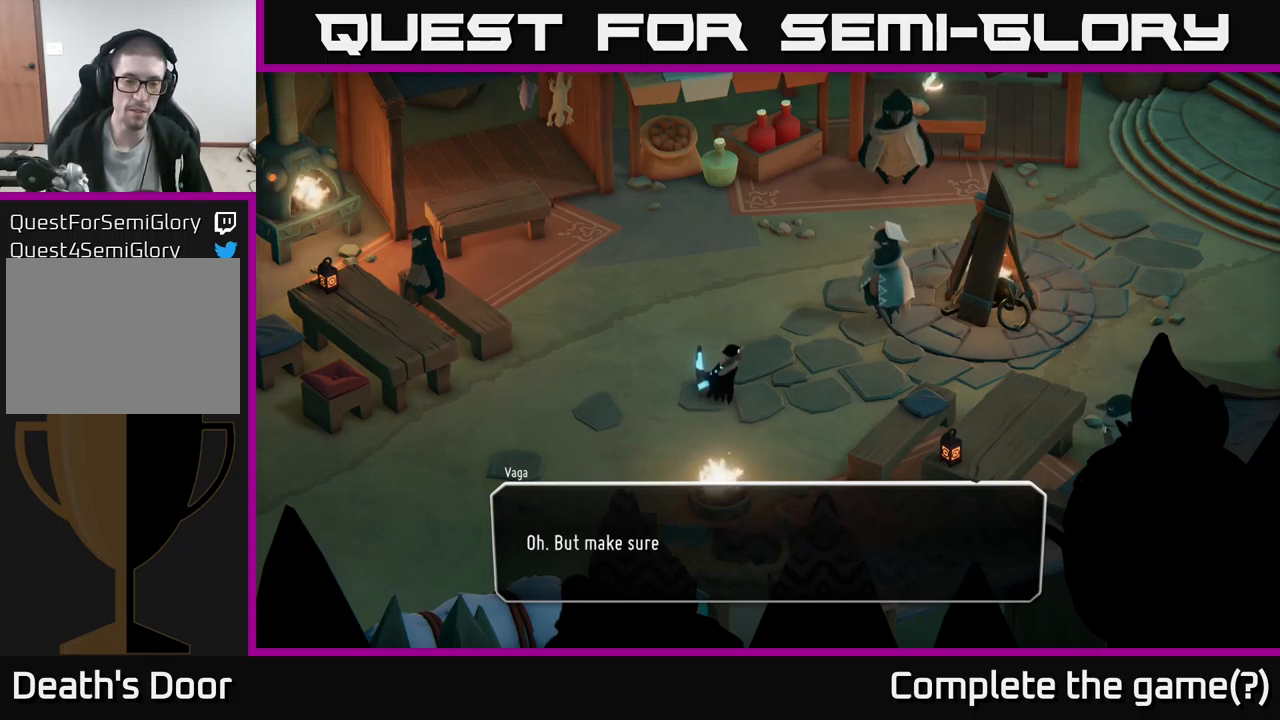
{"buttons": [], "left_stick": "center", "right_stick": "center", "events": []}
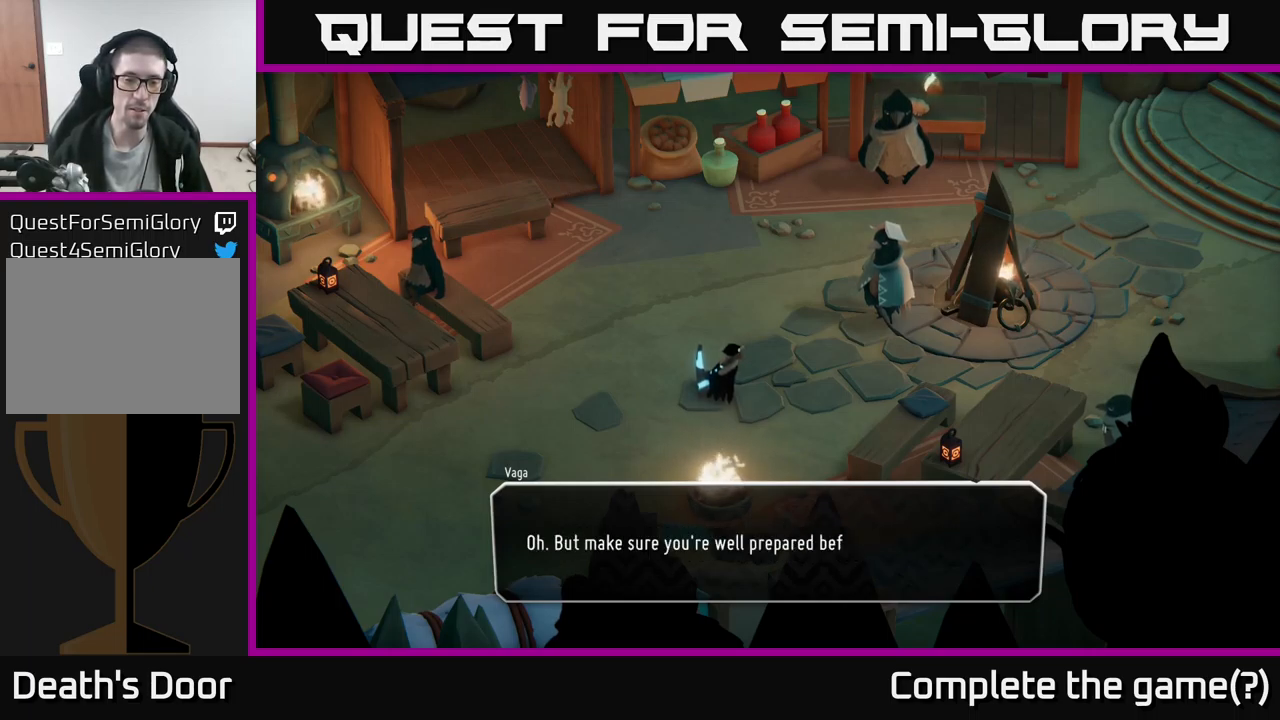
{"buttons": [], "left_stick": "center", "right_stick": "center", "events": []}
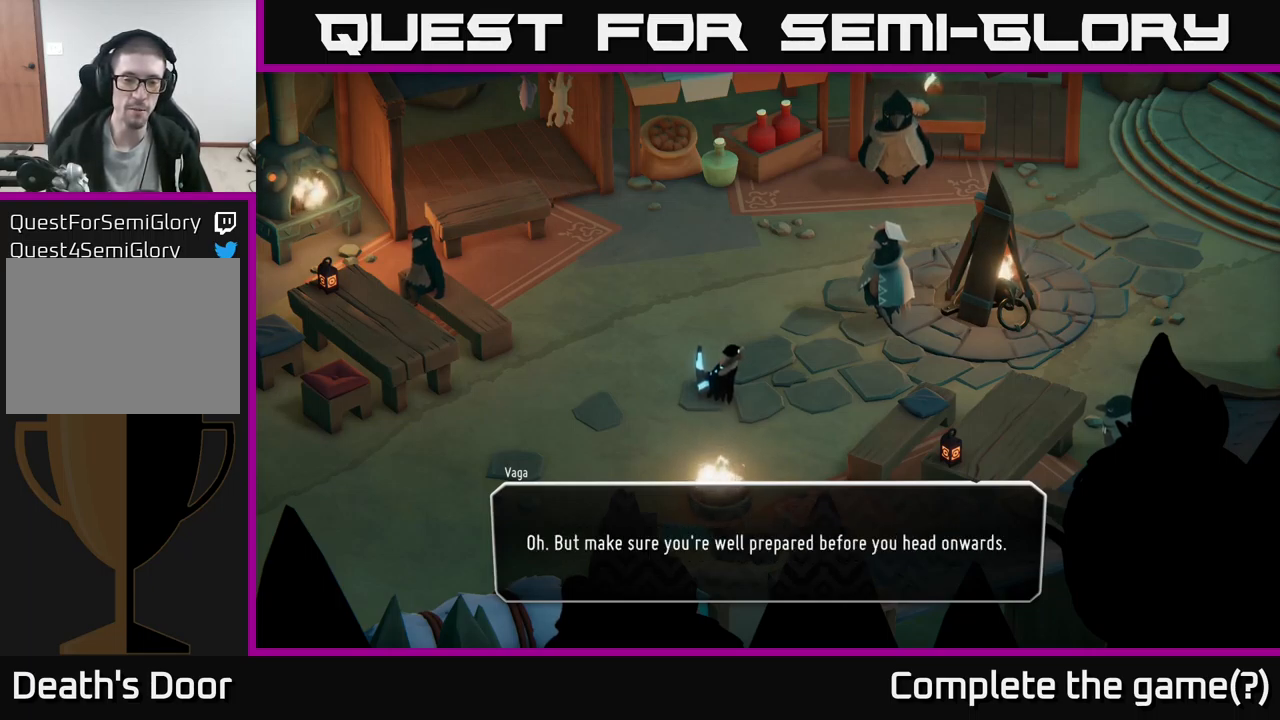
{"buttons": [], "left_stick": "center", "right_stick": "center", "events": []}
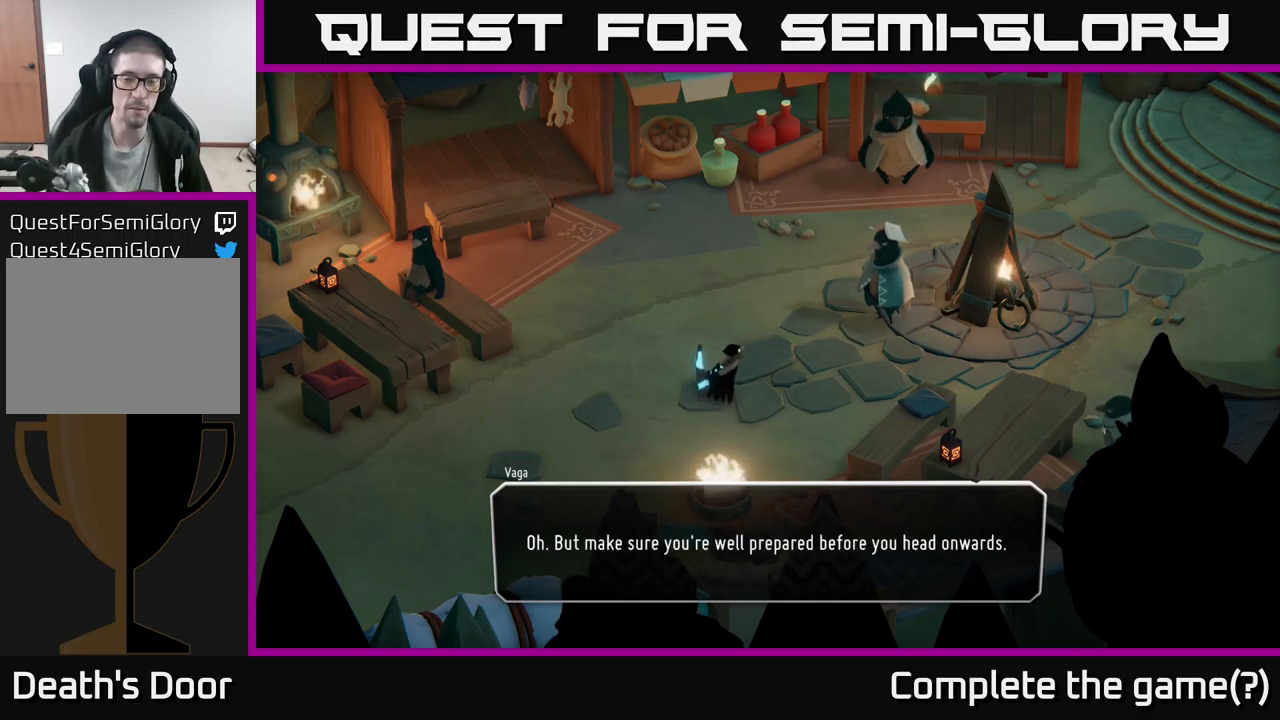
{"buttons": [], "left_stick": "center", "right_stick": "center", "events": [[117, "A", "down"], [250, "A", "up"]]}
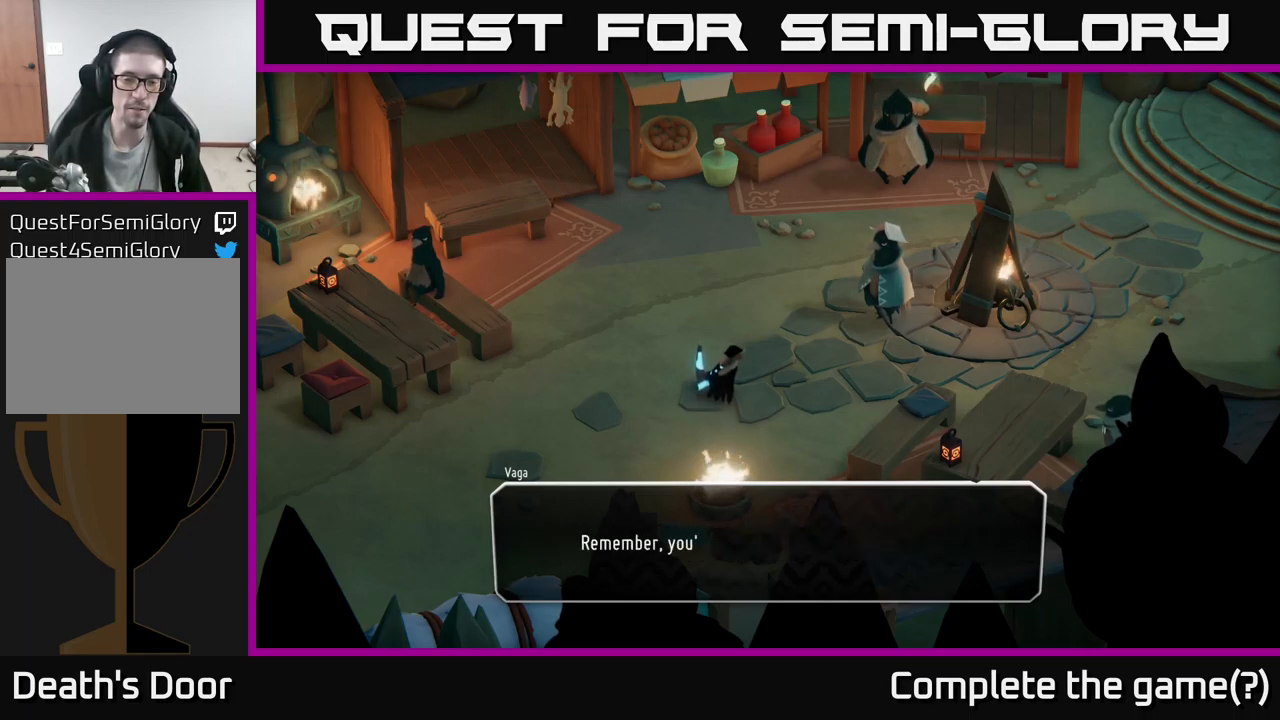
{"buttons": [], "left_stick": "center", "right_stick": "center", "events": []}
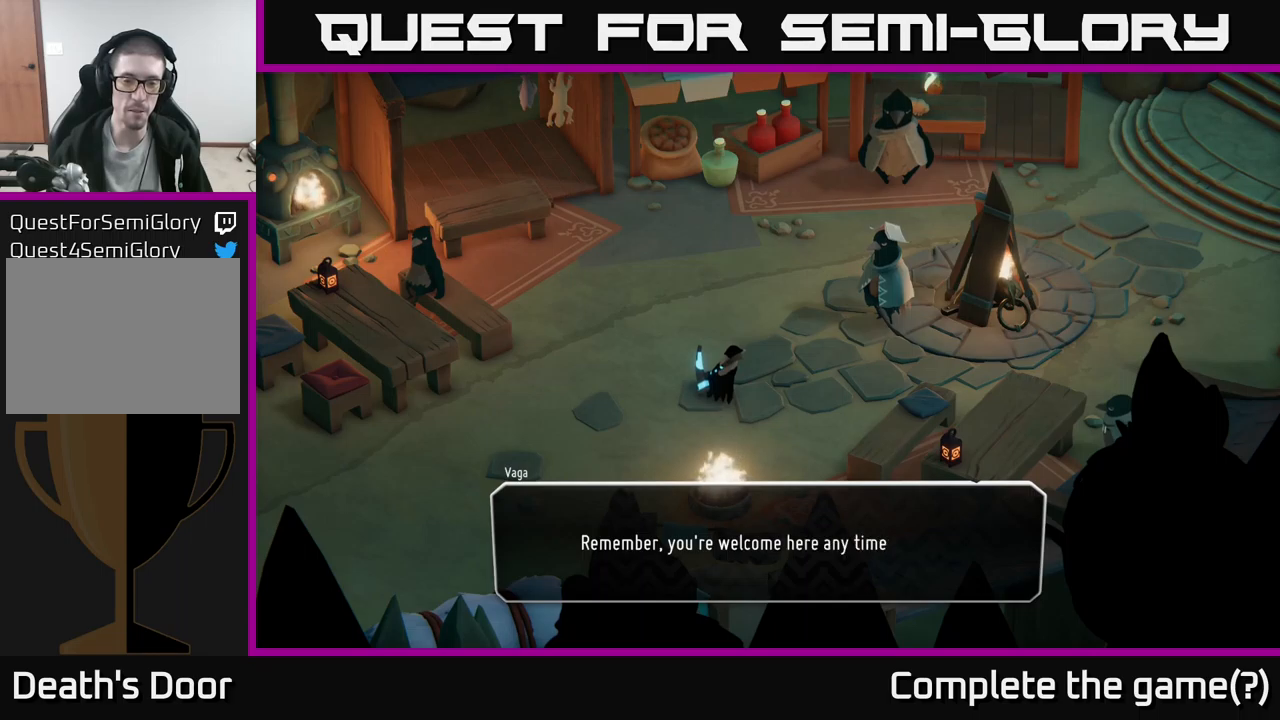
{"buttons": [], "left_stick": "center", "right_stick": "center", "events": []}
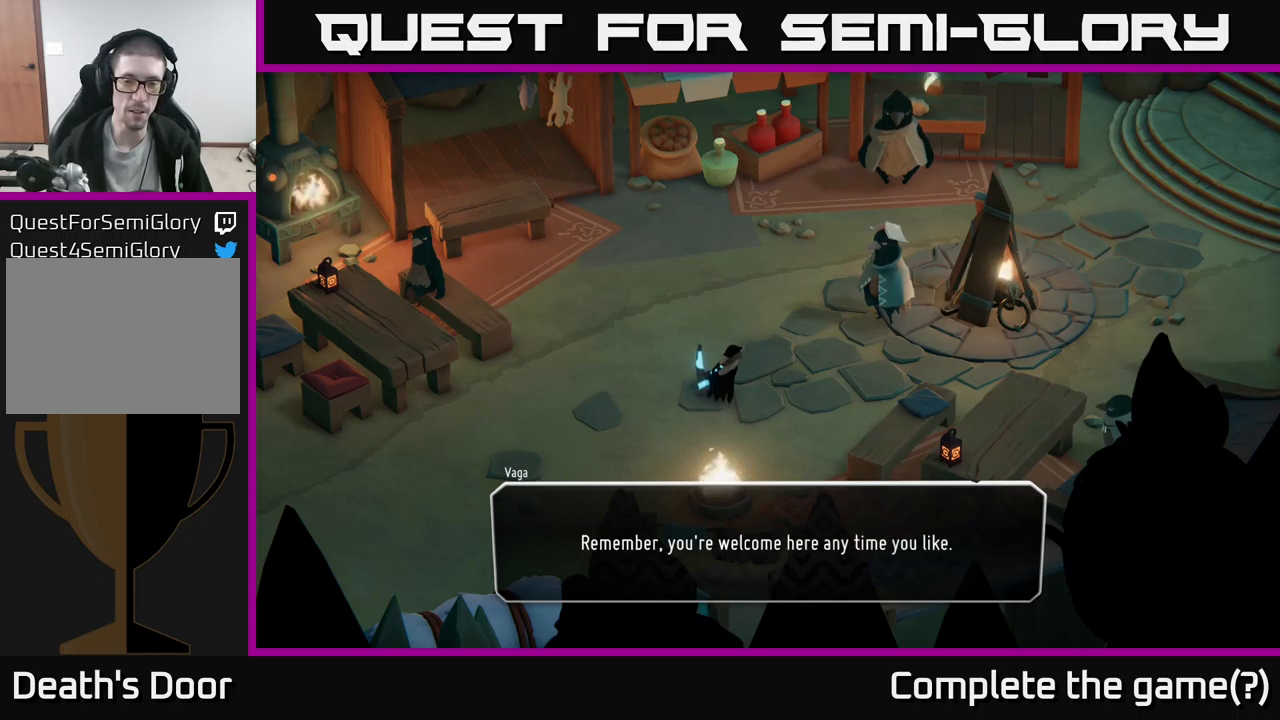
{"buttons": [], "left_stick": "up", "right_stick": "center", "events": [[184, "A", "down"], [317, "A", "up"], [484, "left_stick", "up"]]}
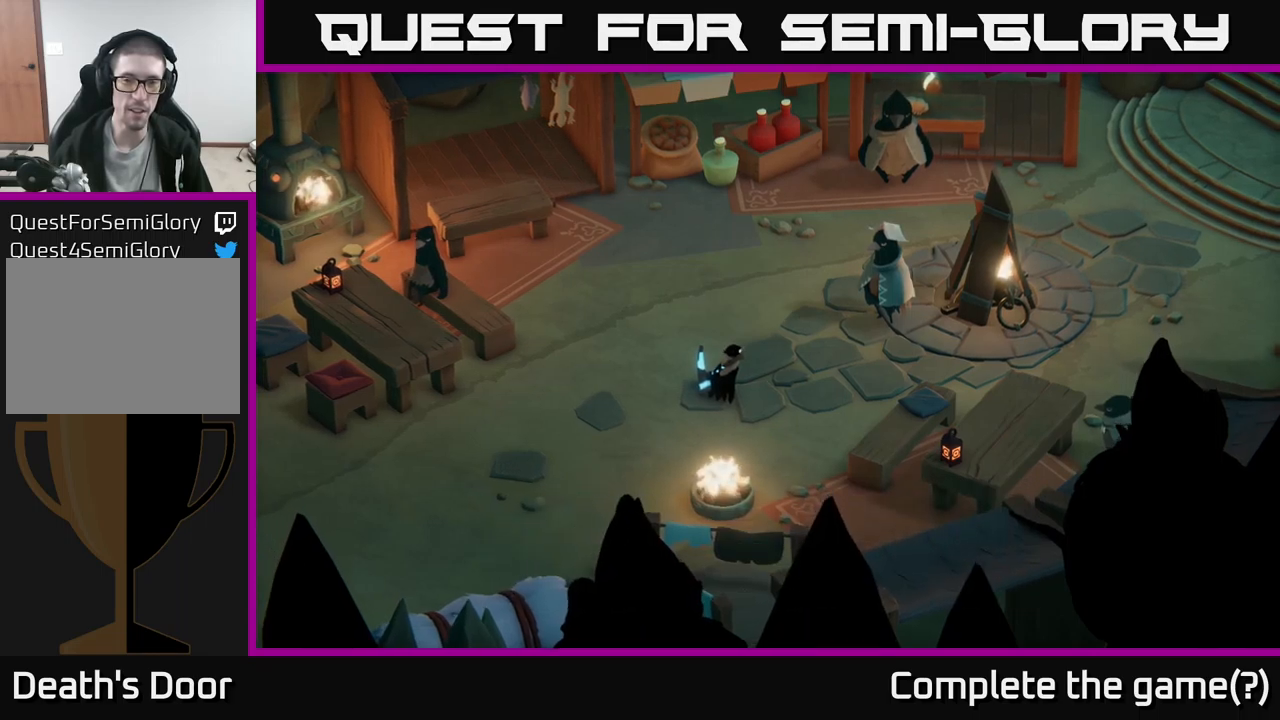
{"buttons": [], "left_stick": "center", "right_stick": "up-left", "events": [[300, "left_stick", "center"], [300, "right_stick", "up"], [500, "right_stick", "up-left"]]}
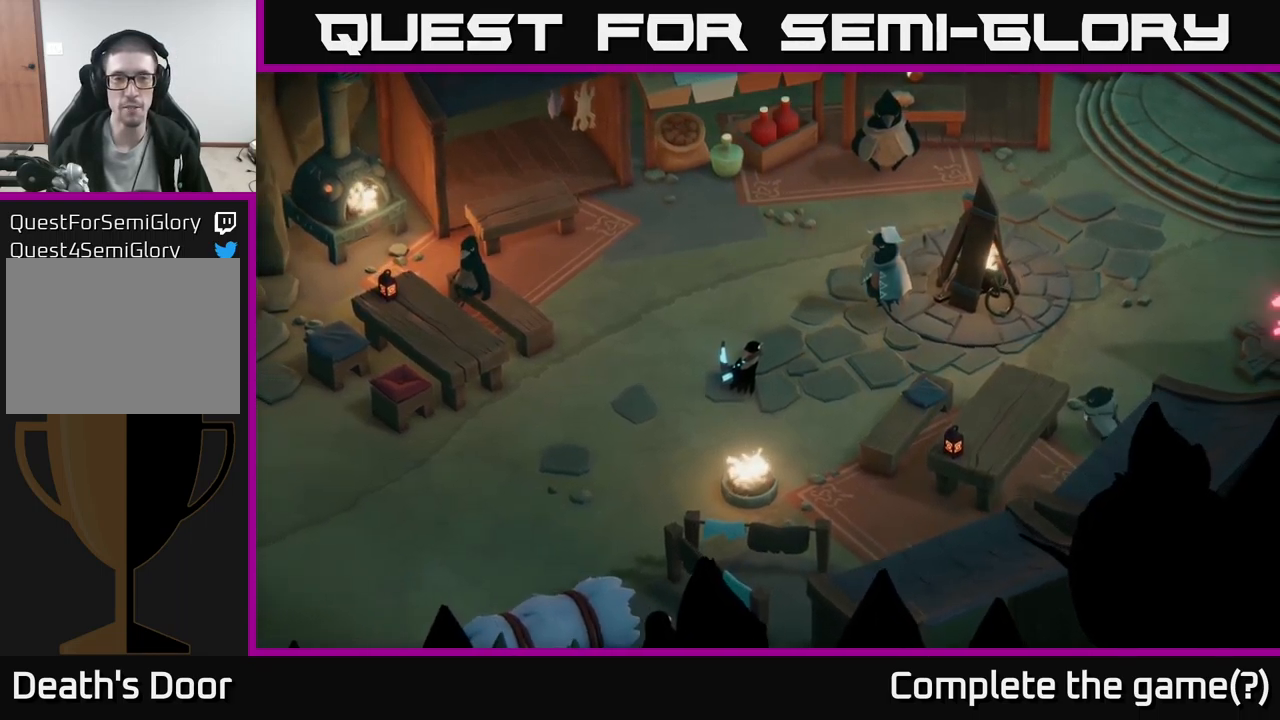
{"buttons": [], "left_stick": "left", "right_stick": "up-left", "events": [[250, "left_stick", "left"]]}
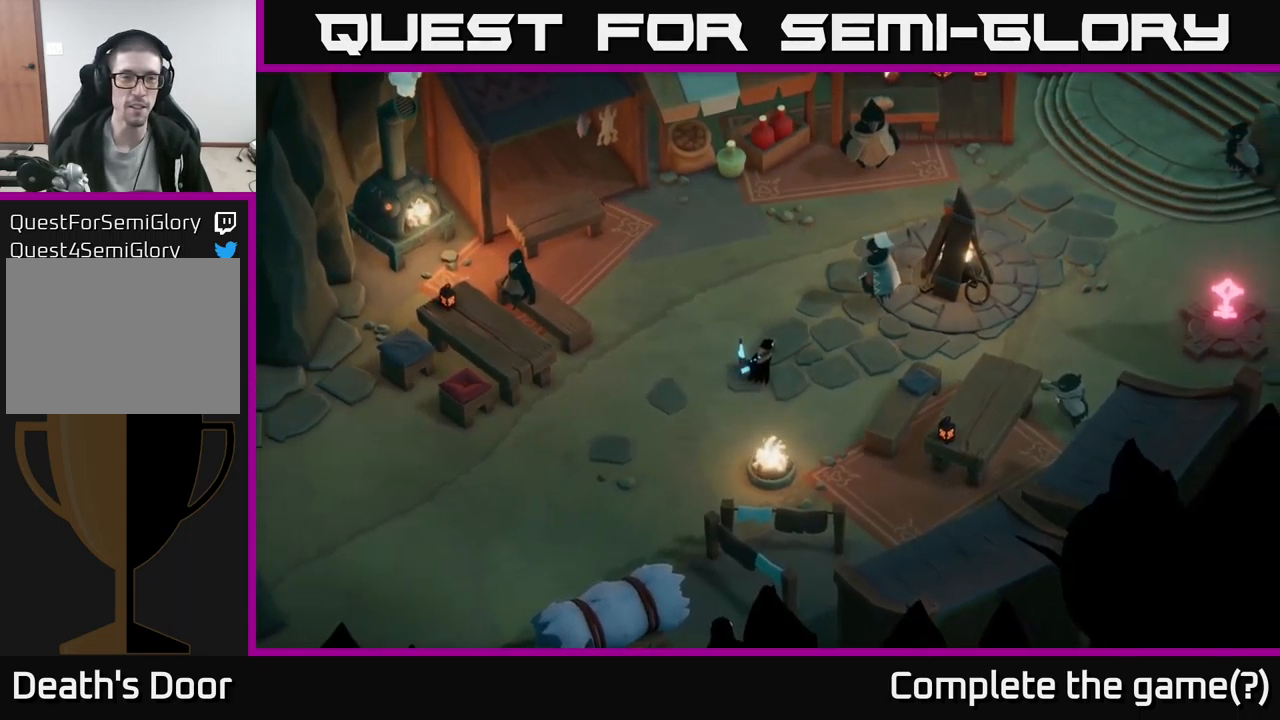
{"buttons": [], "left_stick": "center", "right_stick": "center", "events": [[67, "left_stick", "up-left"], [284, "right_stick", "center"], [317, "left_stick", "center"]]}
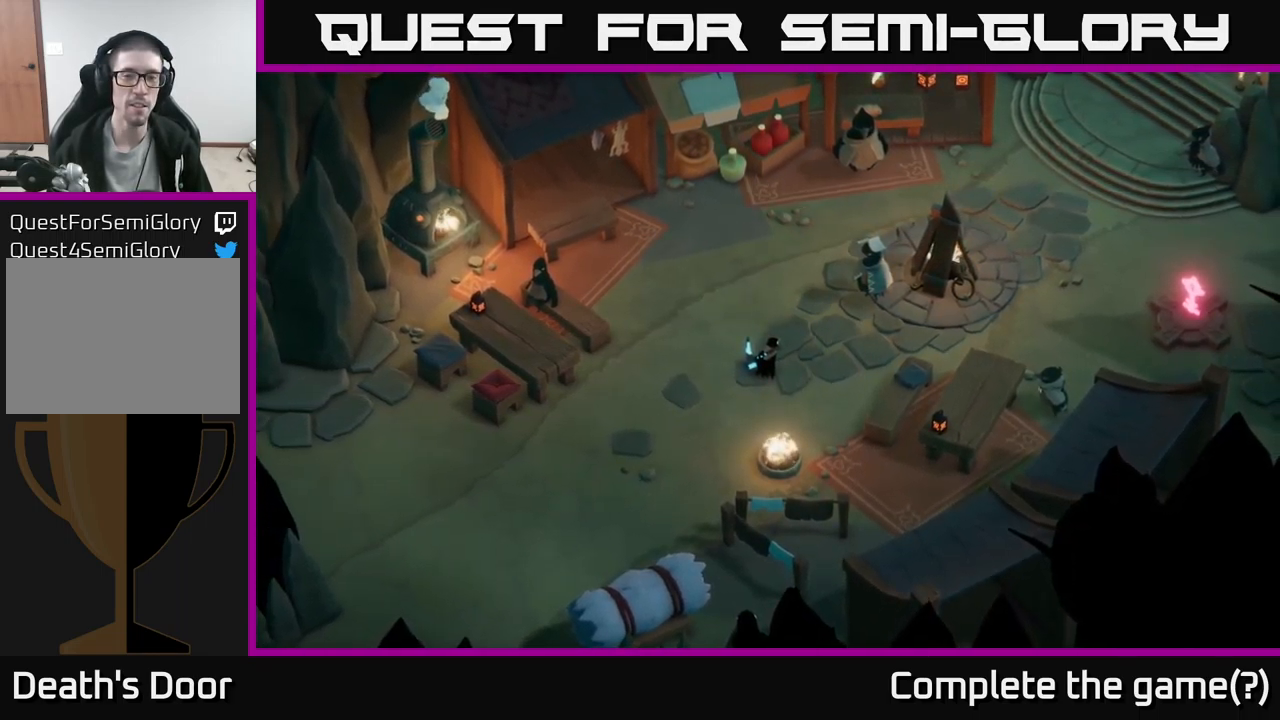
{"buttons": [], "left_stick": "center", "right_stick": "center", "events": []}
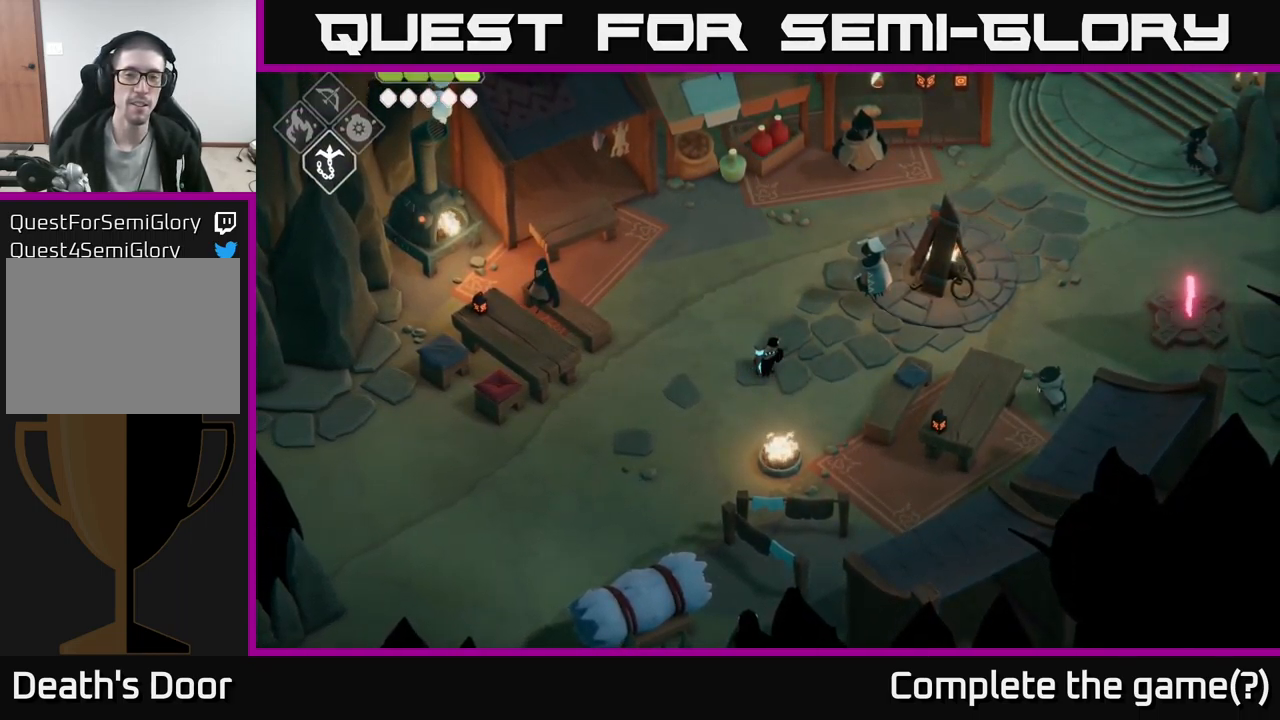
{"buttons": [], "left_stick": "center", "right_stick": "up", "events": [[50, "left_stick", "up"], [350, "right_stick", "up"], [434, "left_stick", "center"]]}
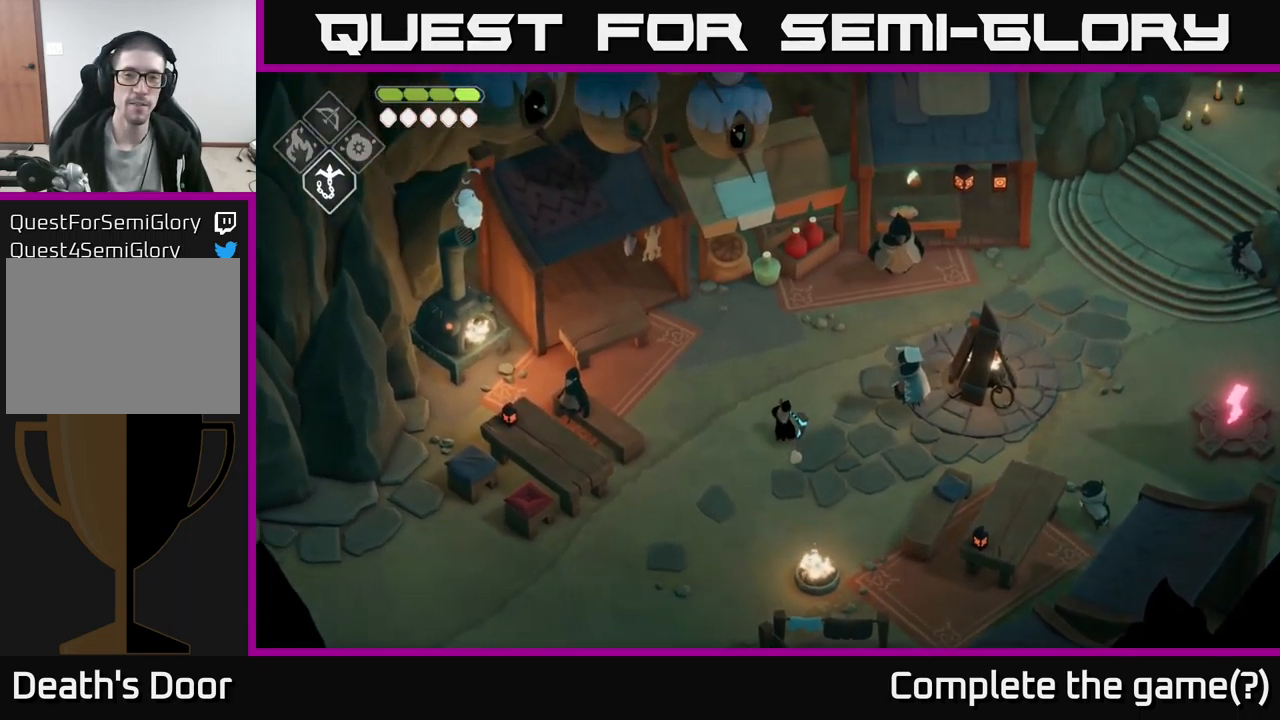
{"buttons": [], "left_stick": "up-right", "right_stick": "center", "events": [[134, "left_stick", "up"], [350, "right_stick", "center"], [417, "left_stick", "up-right"]]}
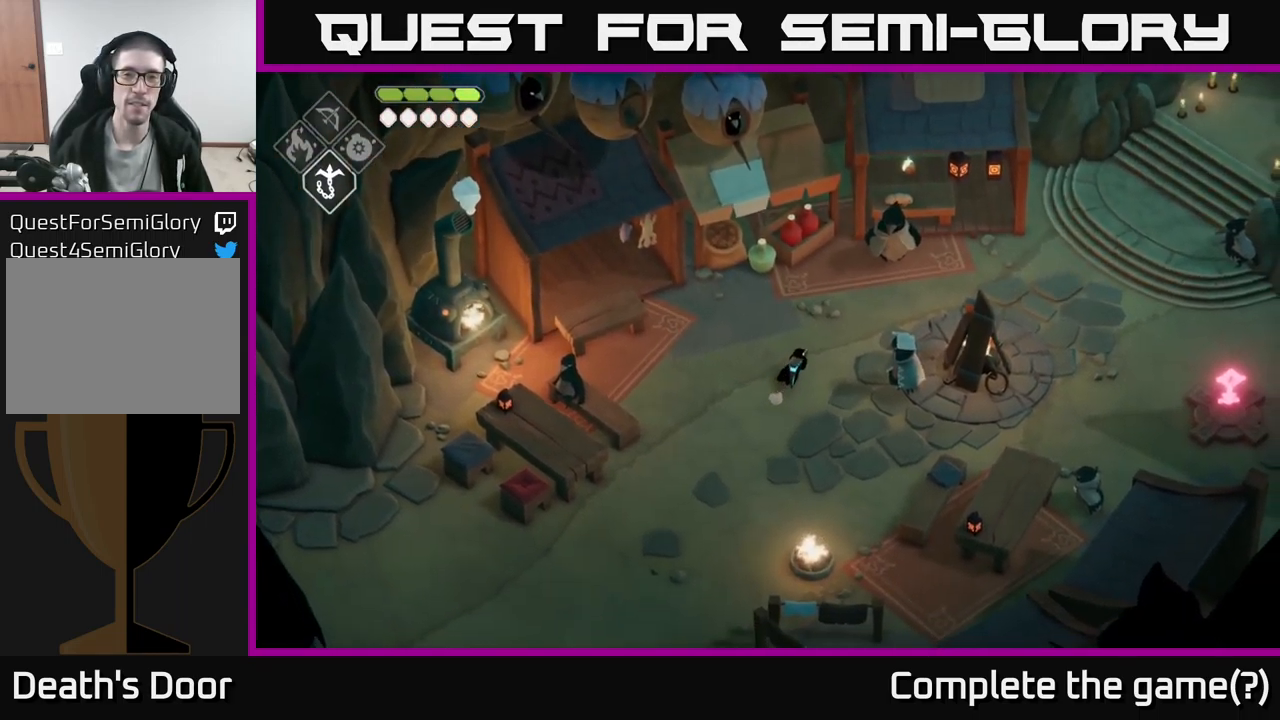
{"buttons": [], "left_stick": "up-right", "right_stick": "center", "events": []}
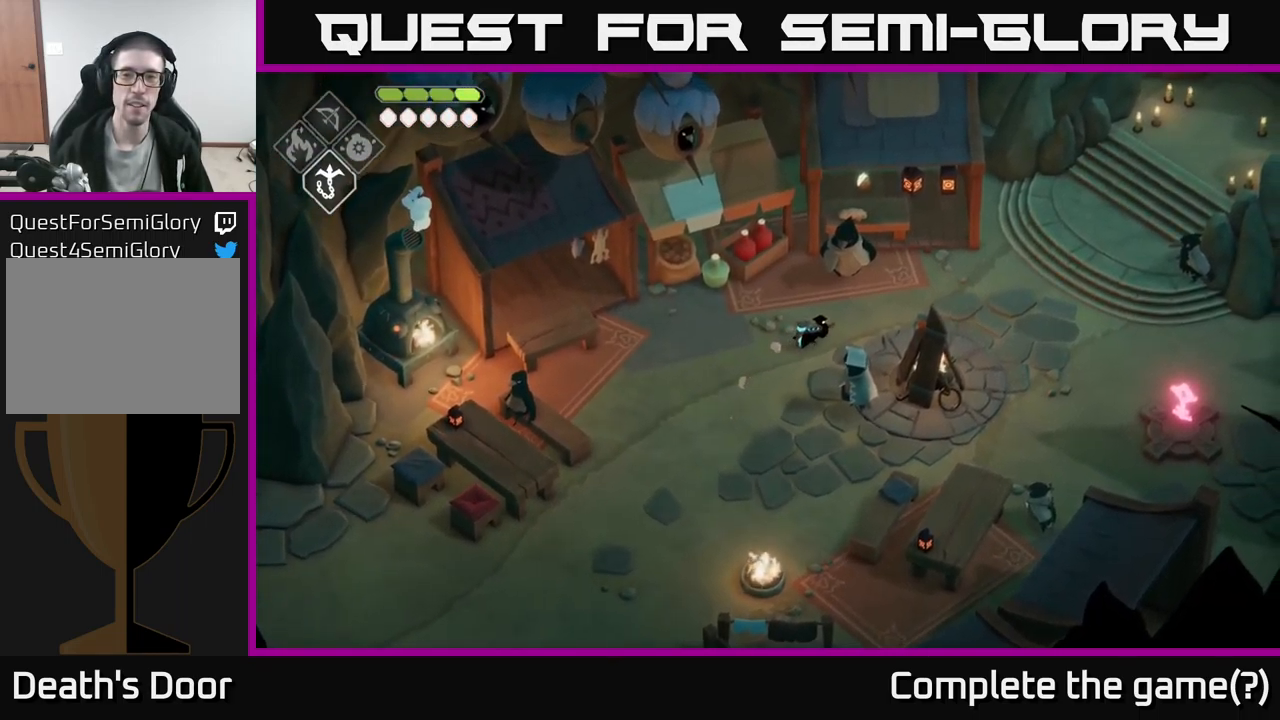
{"buttons": [], "left_stick": "up-right", "right_stick": "center", "events": []}
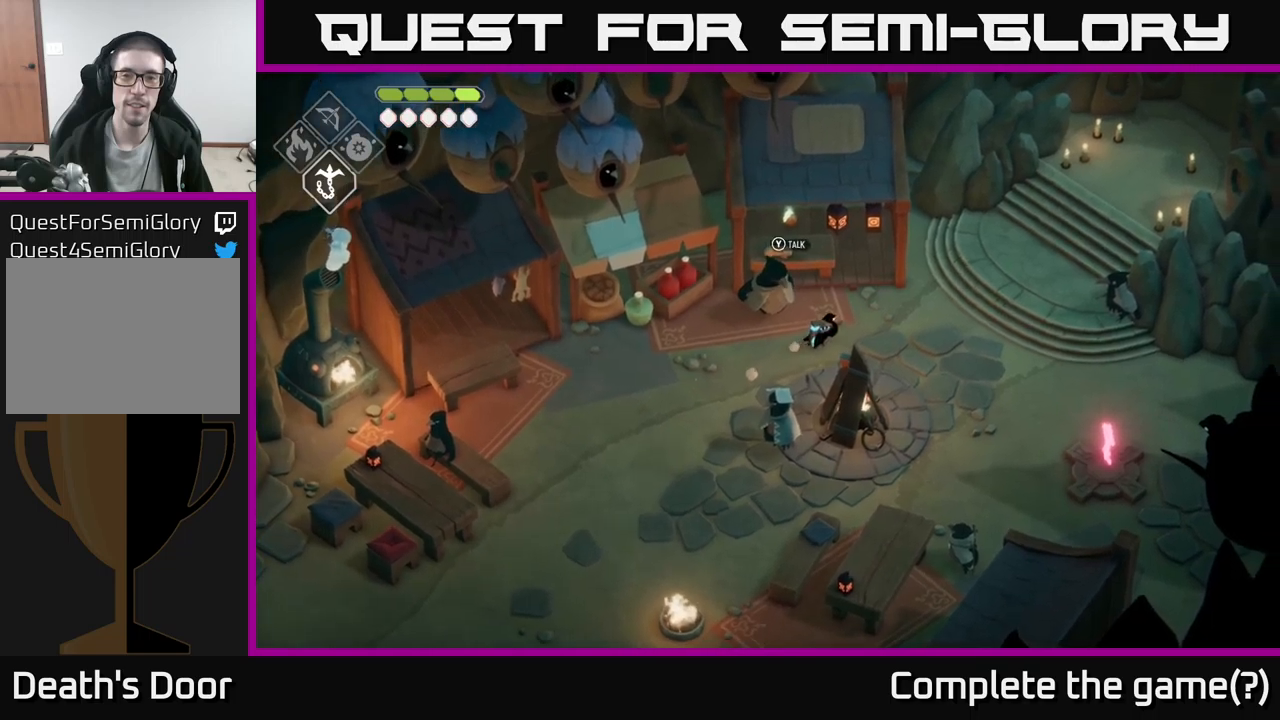
{"buttons": [], "left_stick": "up", "right_stick": "center", "events": [[283, "left_stick", "up"]]}
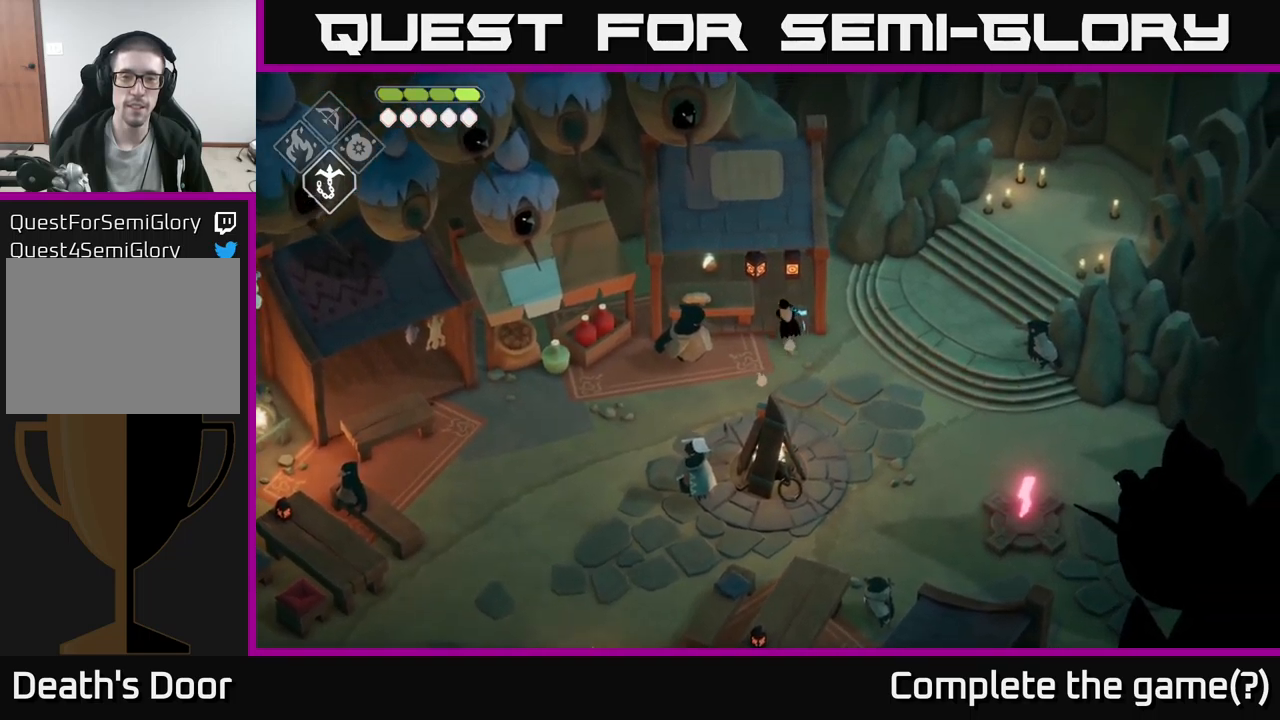
{"buttons": [], "left_stick": "left", "right_stick": "center", "events": [[216, "left_stick", "up-left"], [400, "left_stick", "left"]]}
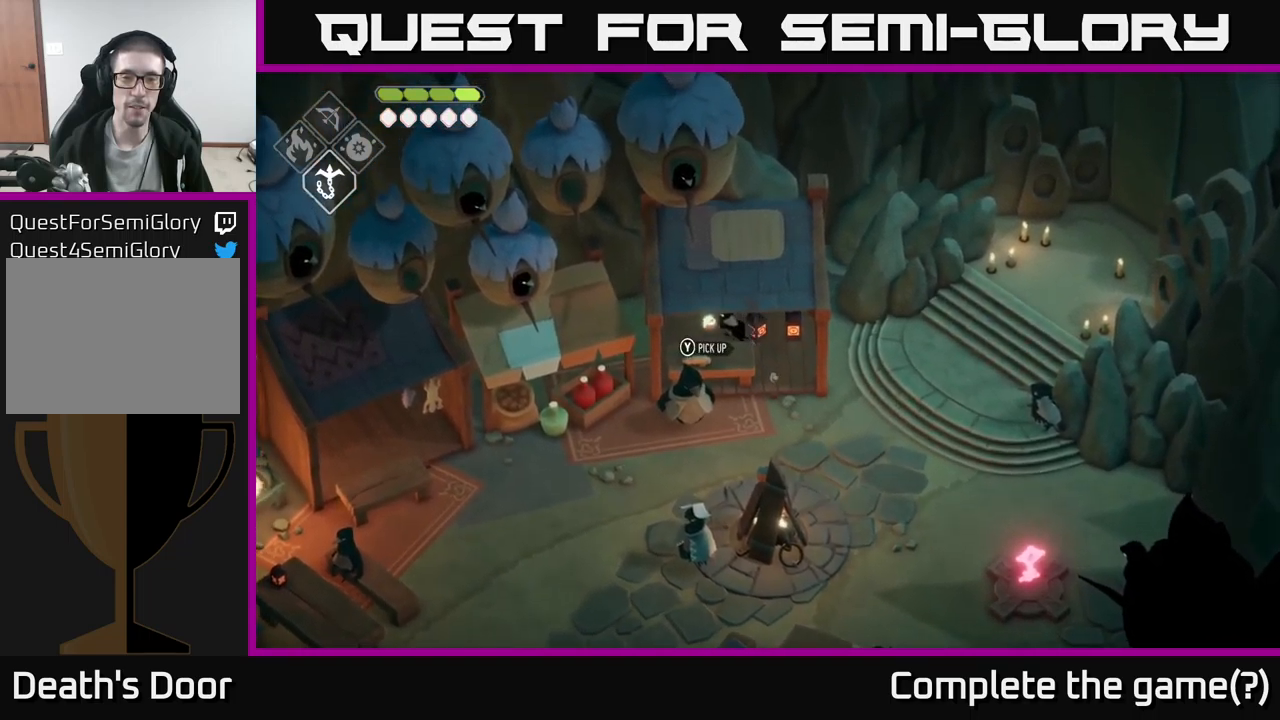
{"buttons": [], "left_stick": "right", "right_stick": "center", "events": [[66, "left_stick", "center"], [83, "Y", "down"], [200, "Y", "up"], [233, "left_stick", "right"]]}
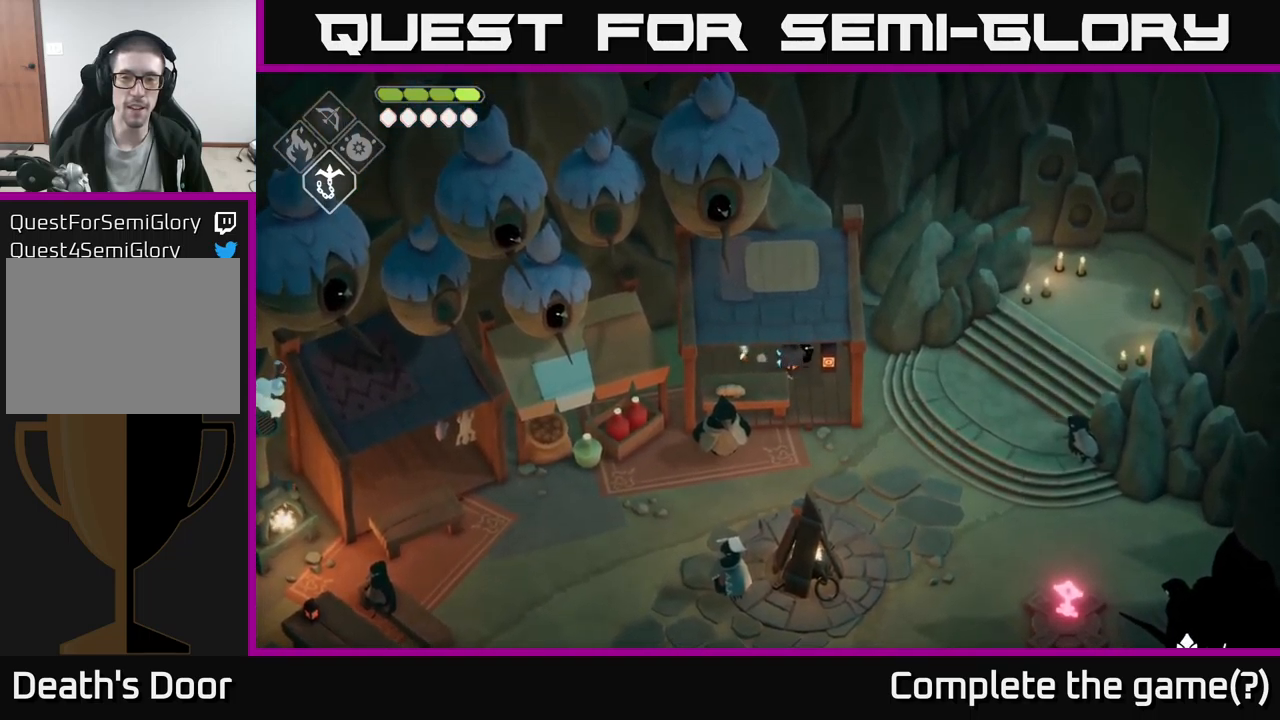
{"buttons": [], "left_stick": "down", "right_stick": "center", "events": [[100, "left_stick", "down-right"], [250, "left_stick", "down"]]}
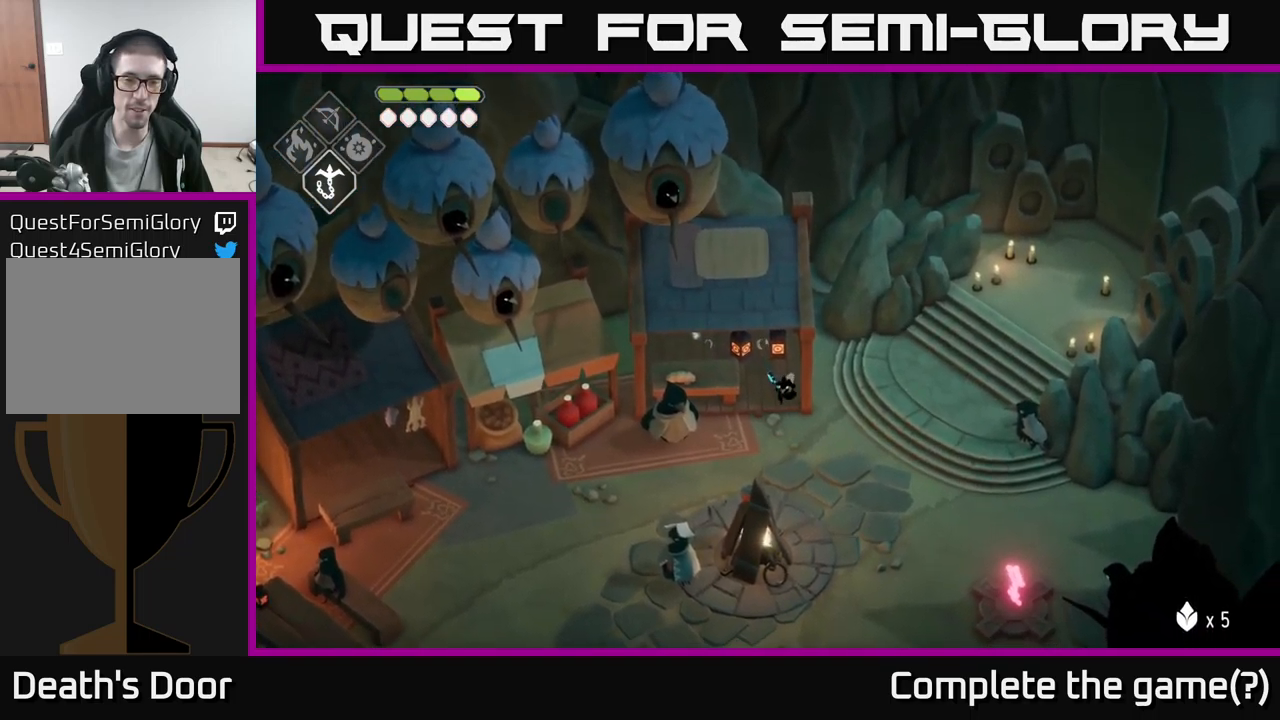
{"buttons": [], "left_stick": "left", "right_stick": "center", "events": [[200, "left_stick", "down-left"], [483, "left_stick", "left"]]}
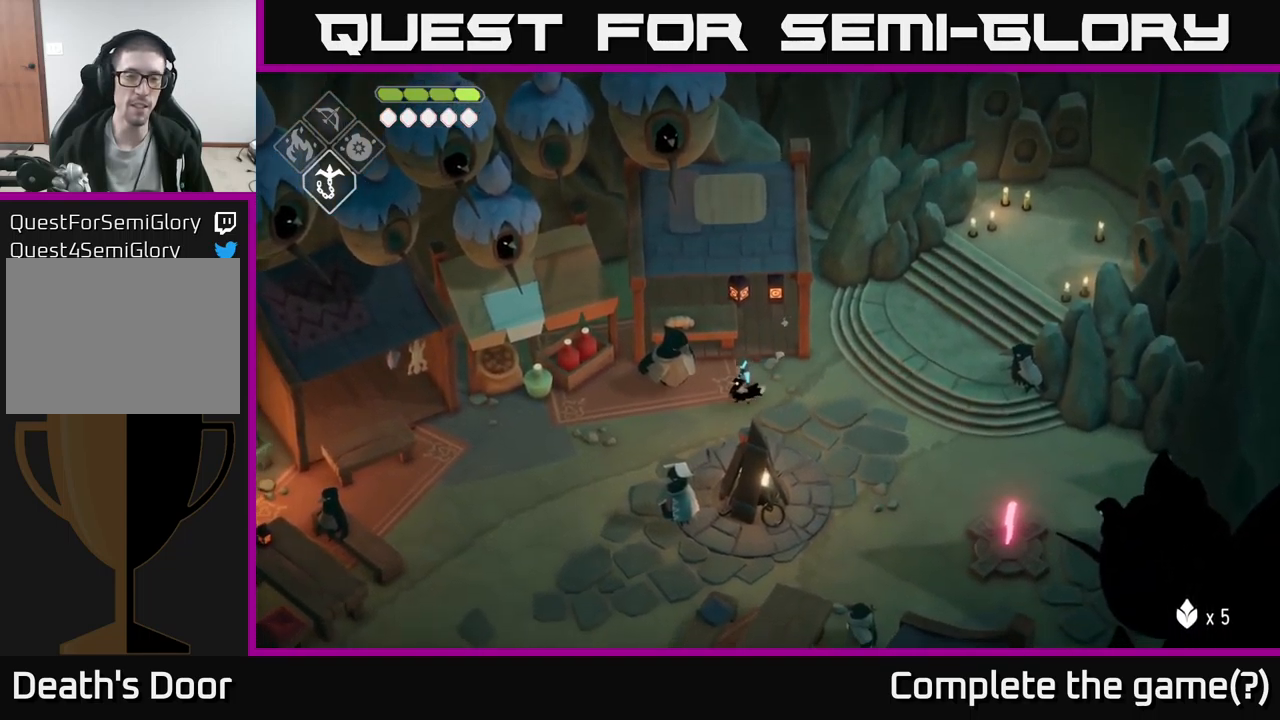
{"buttons": [], "left_stick": "center", "right_stick": "center", "events": [[100, "left_stick", "up-left"], [216, "left_stick", "center"], [283, "Y", "down"], [383, "Y", "up"]]}